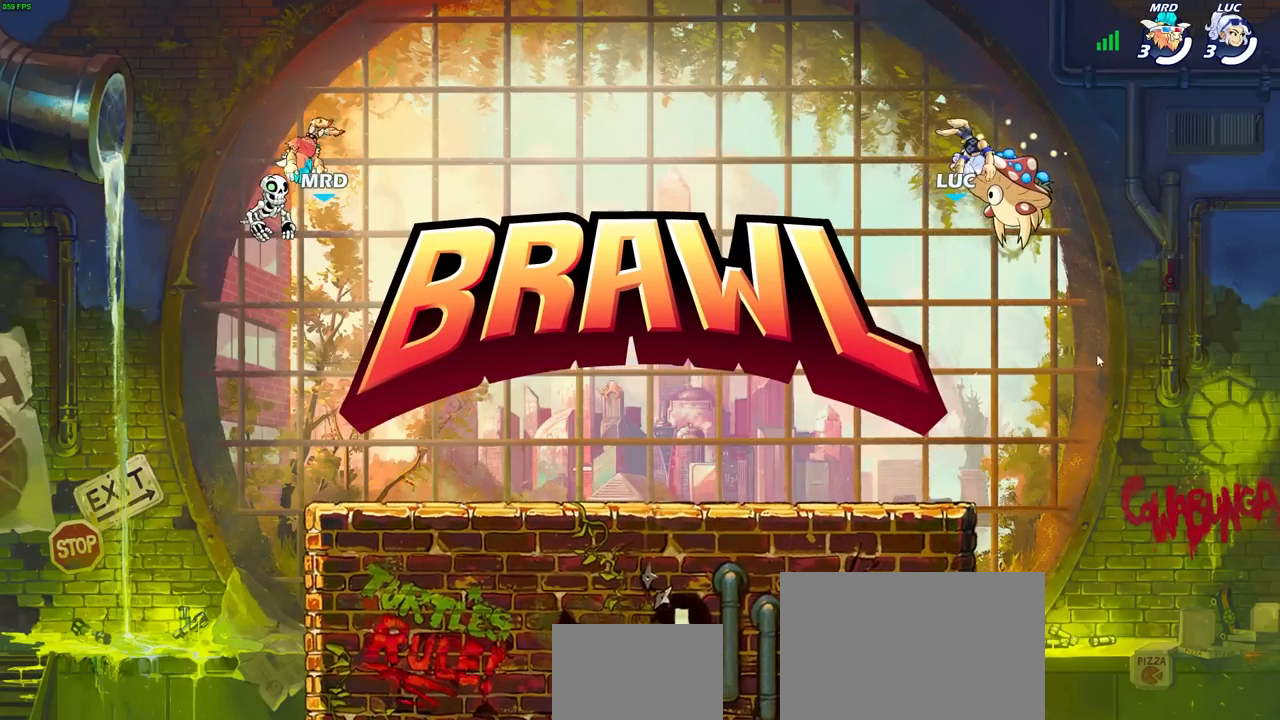
Gameplay with a controller (PlayStation layout); each line is a JSON object with the inputs held at the frame after it. "events" lists button and stick changes between this image and that frame as [ms after this image, input, new state], when the widget could be followed in between.
{"buttons": ["SELECT"], "left_stick": "center", "right_stick": "center", "events": [[383, "SELECT", "down"]]}
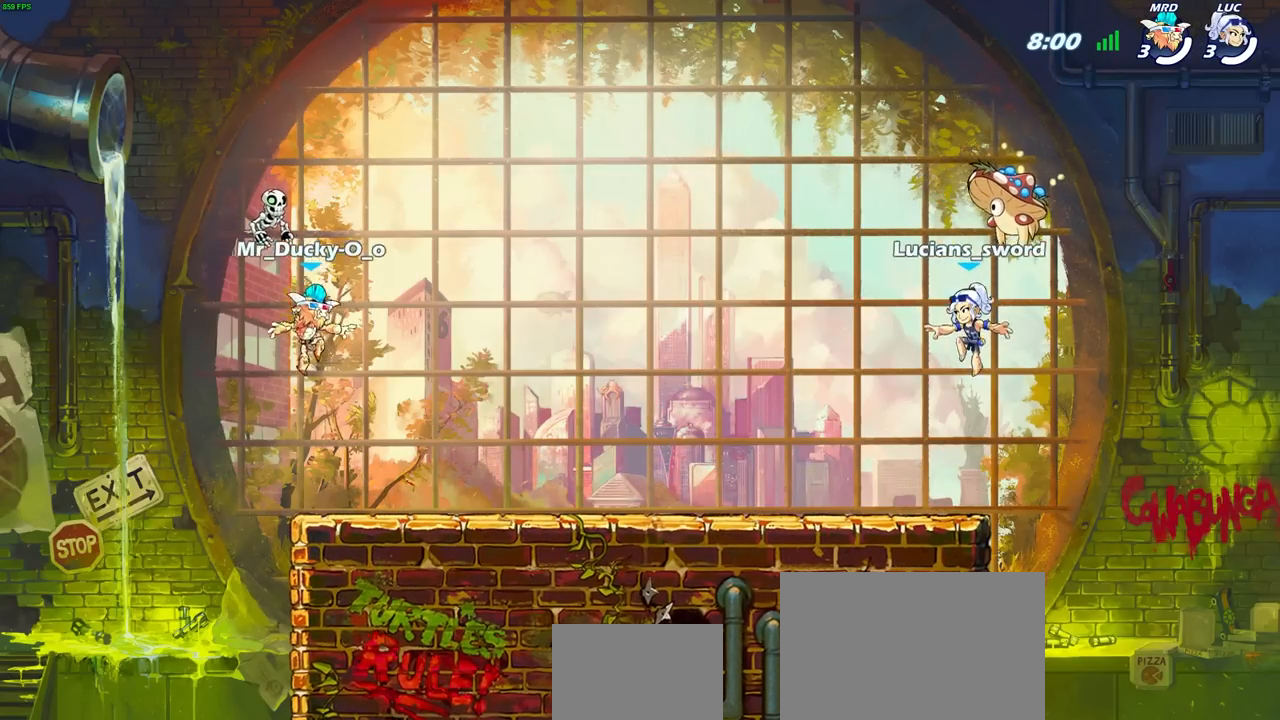
{"buttons": ["SELECT"], "left_stick": "center", "right_stick": "center", "events": []}
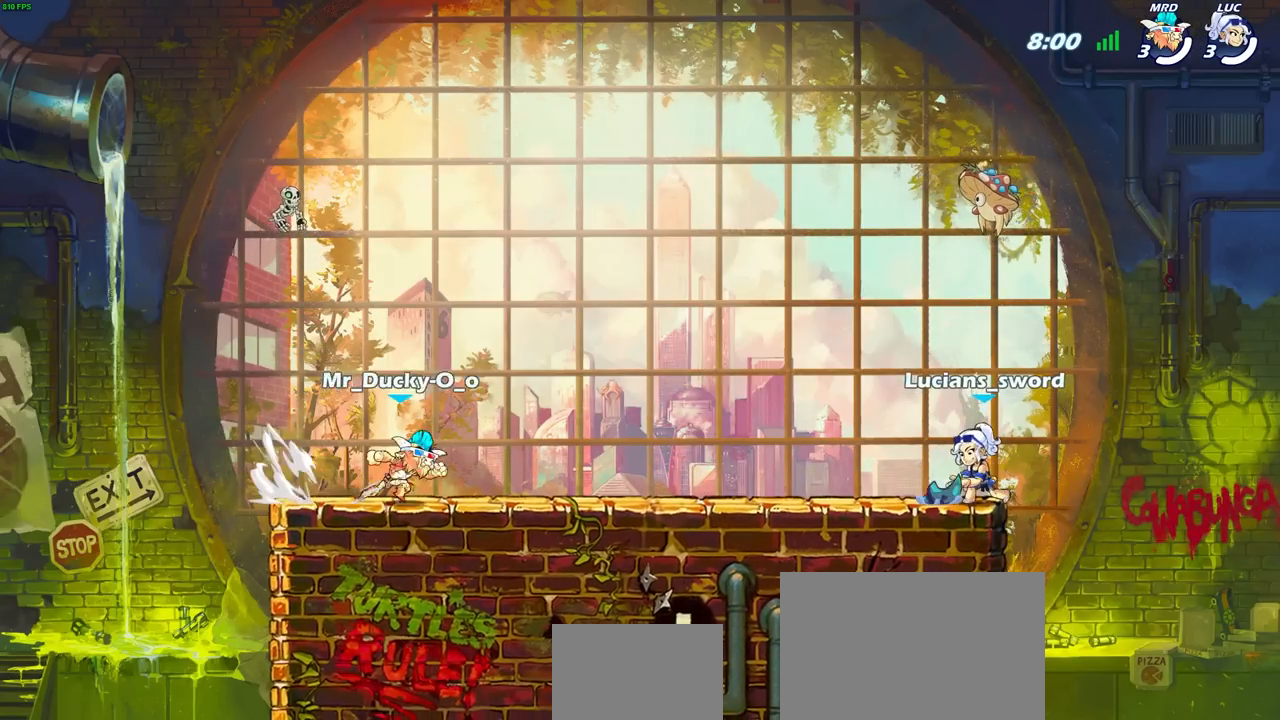
{"buttons": ["SELECT"], "left_stick": "center", "right_stick": "center", "events": []}
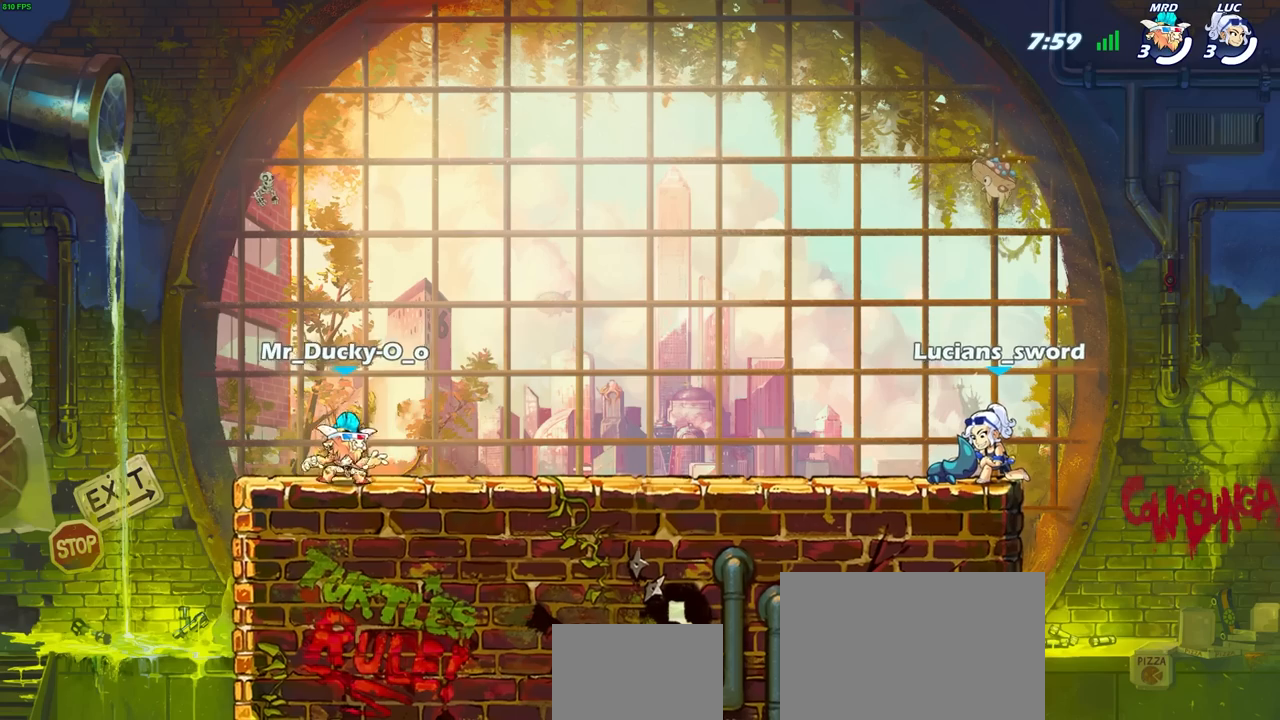
{"buttons": [], "left_stick": "center", "right_stick": "center", "events": [[467, "SELECT", "up"]]}
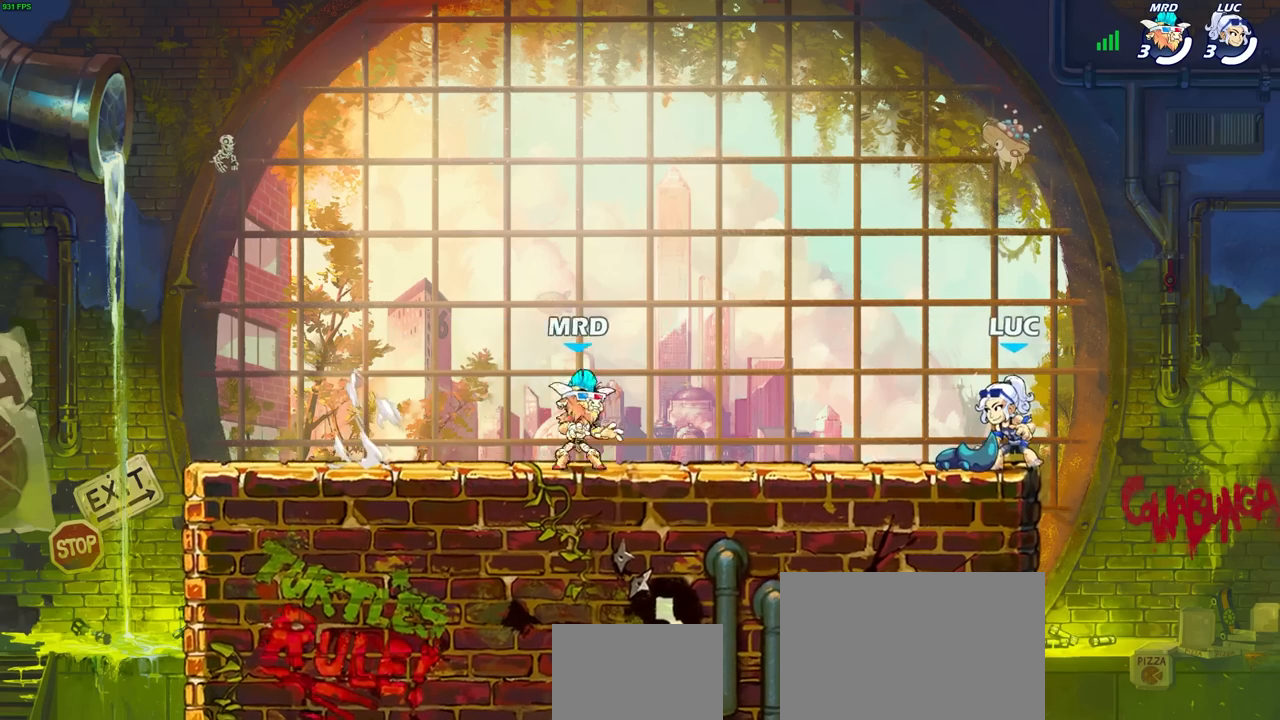
{"buttons": [], "left_stick": "left", "right_stick": "center", "events": [[500, "left_stick", "left"]]}
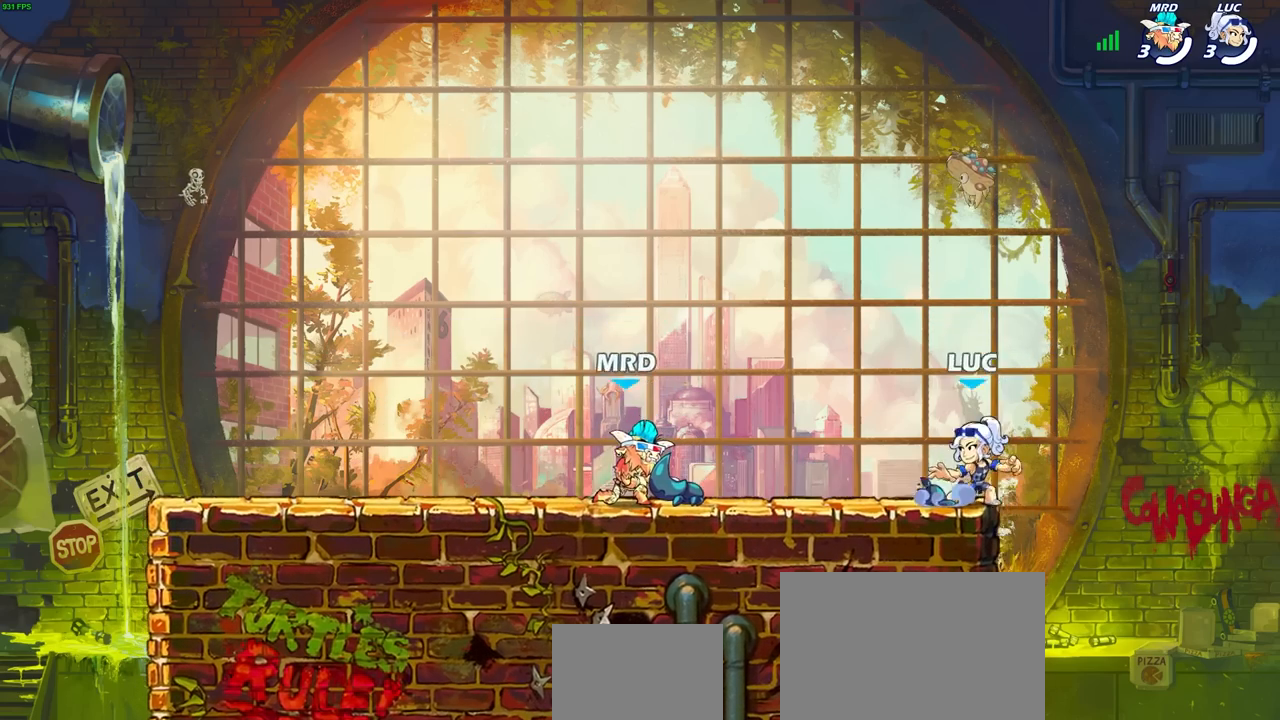
{"buttons": [], "left_stick": "down-right", "right_stick": "center", "events": [[100, "R2", "down"], [200, "CROSS", "down"], [217, "left_stick", "down-left"], [250, "CROSS", "up"], [267, "R2", "up"], [500, "left_stick", "down-right"]]}
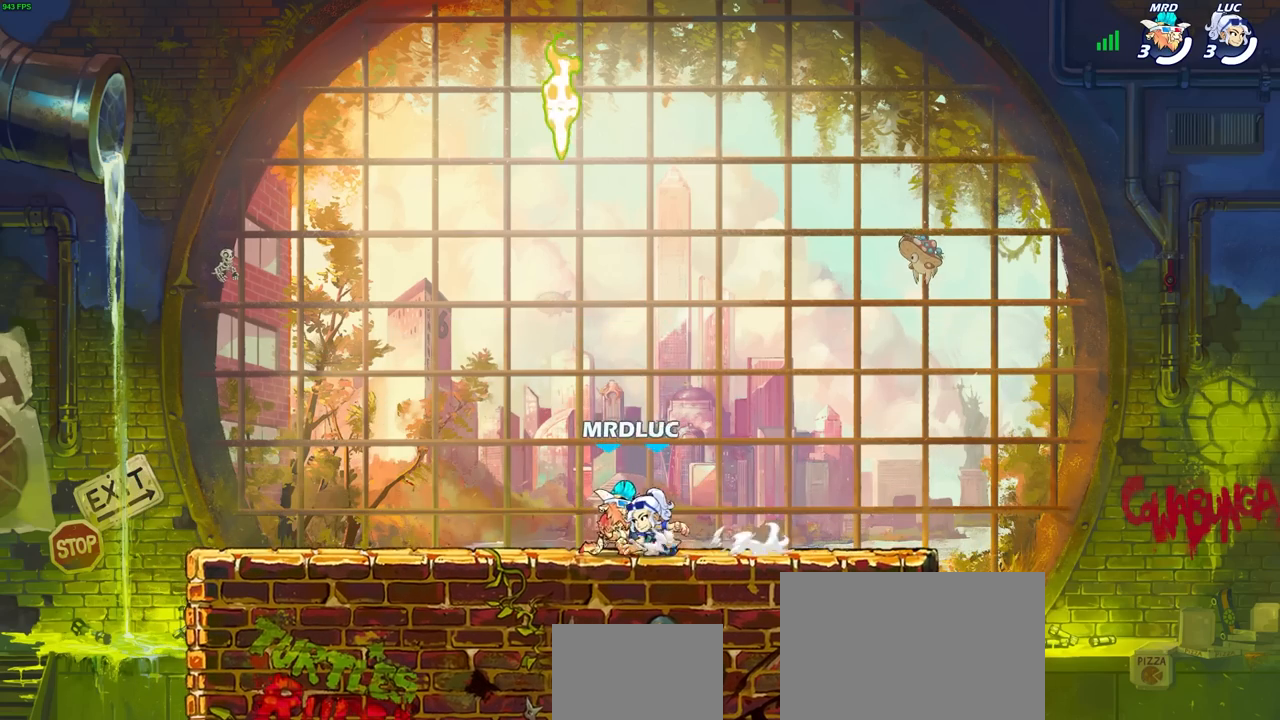
{"buttons": [], "left_stick": "down-left", "right_stick": "center", "events": [[50, "left_stick", "center"], [83, "CROSS", "down"], [183, "CROSS", "up"], [217, "left_stick", "left"], [367, "R1", "down"], [433, "R1", "up"], [433, "left_stick", "down-left"]]}
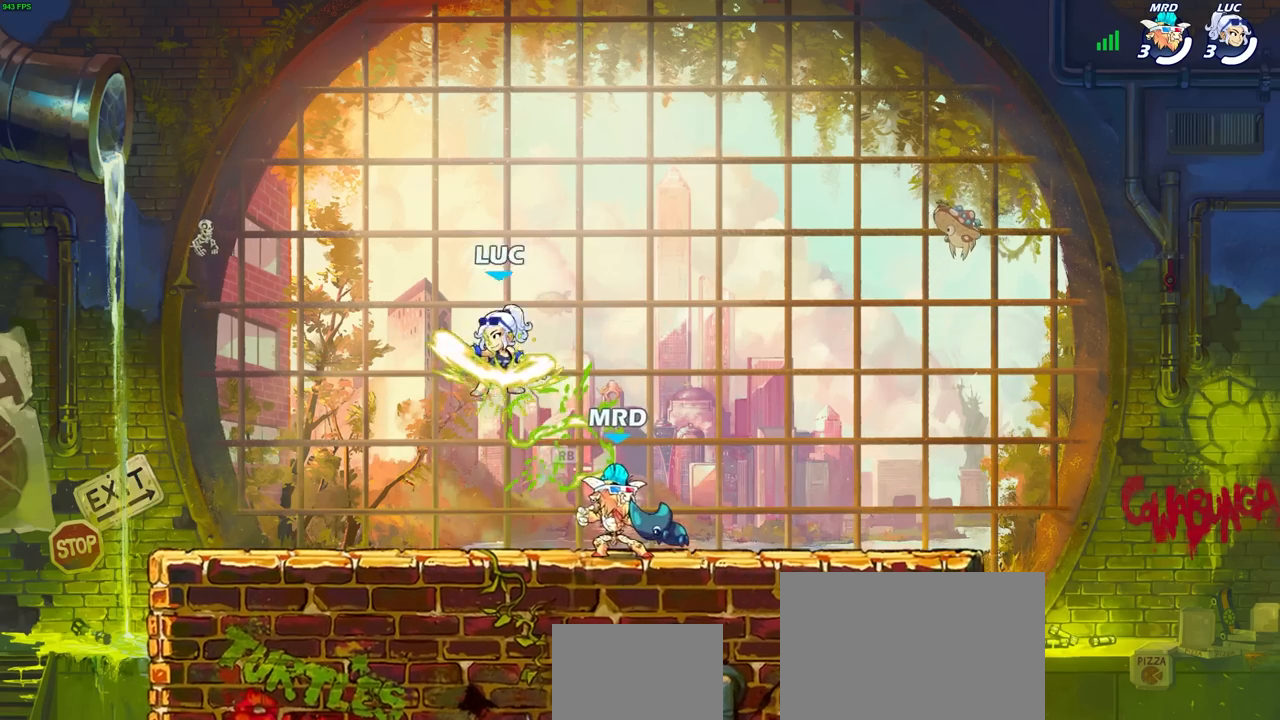
{"buttons": [], "left_stick": "center", "right_stick": "center", "events": [[67, "left_stick", "down-right"], [233, "left_stick", "center"]]}
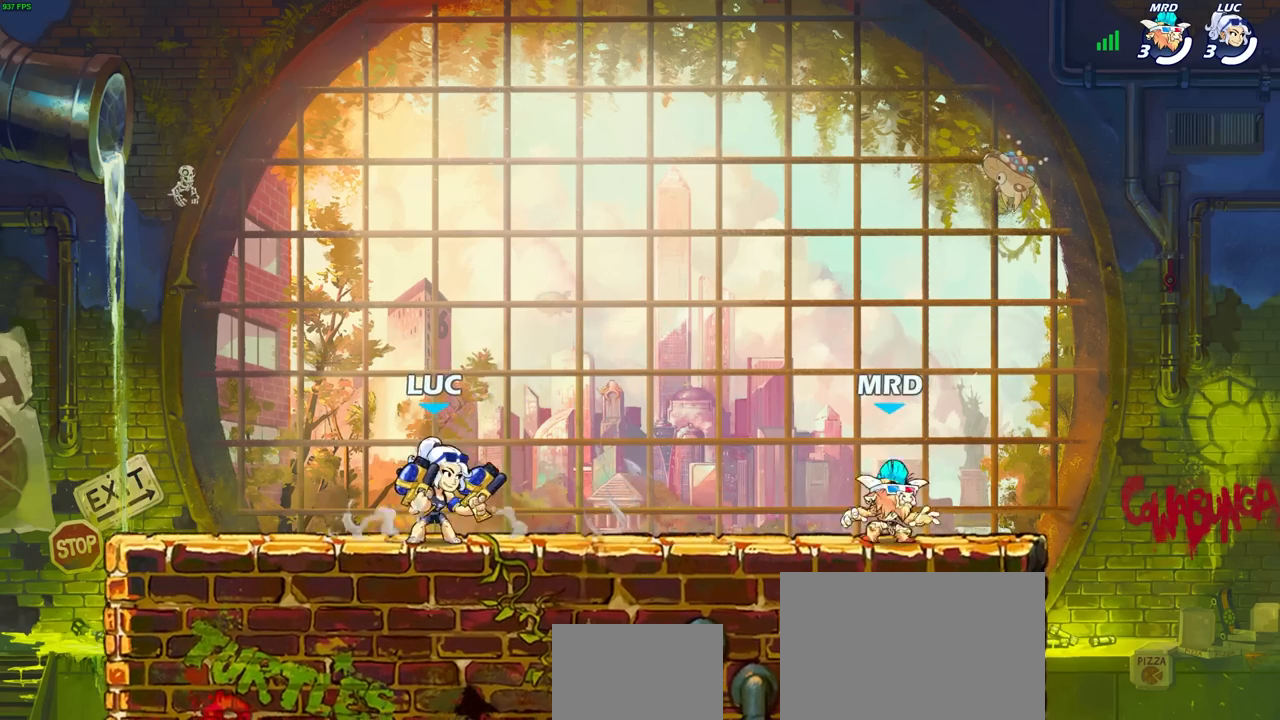
{"buttons": [], "left_stick": "center", "right_stick": "center", "events": []}
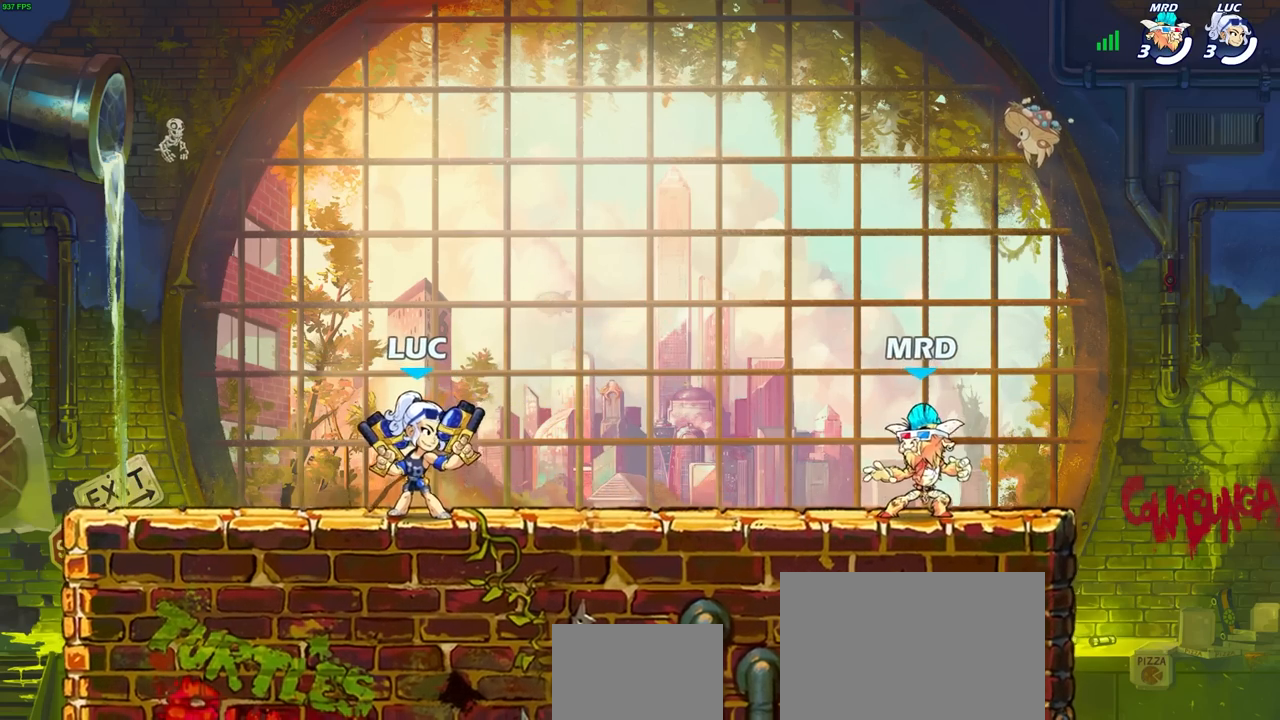
{"buttons": [], "left_stick": "center", "right_stick": "center", "events": []}
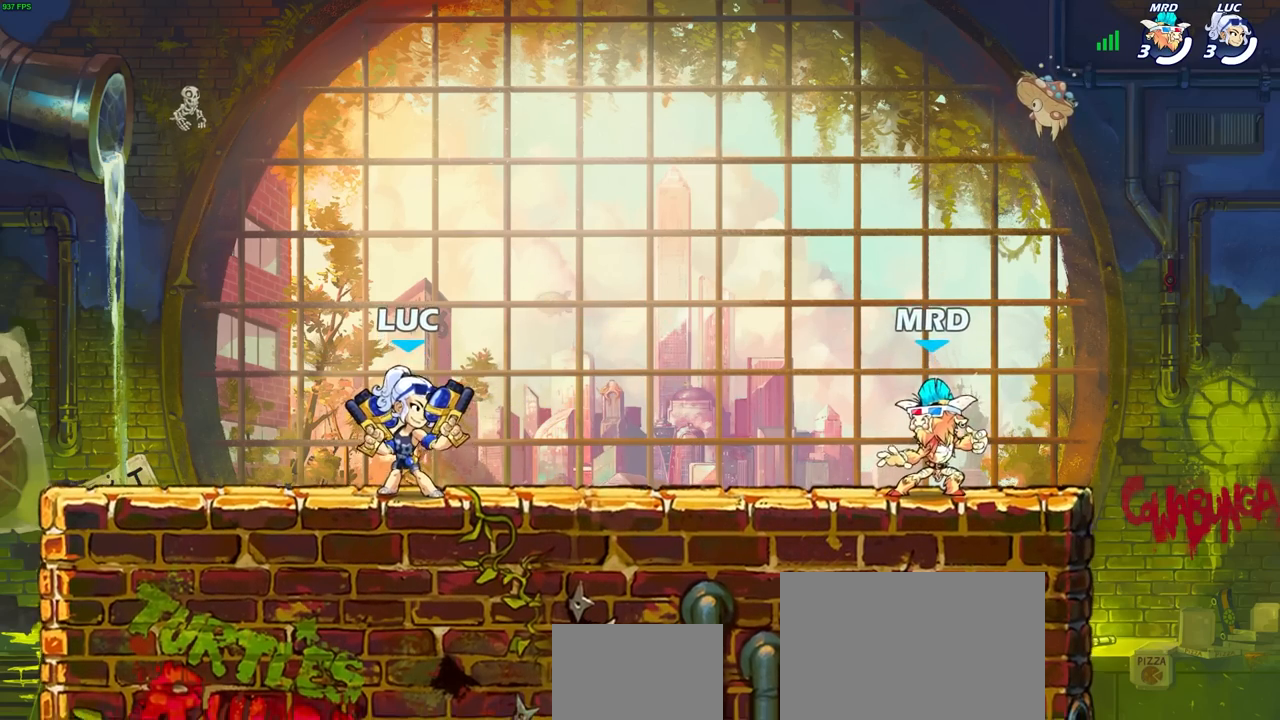
{"buttons": [], "left_stick": "center", "right_stick": "center", "events": [[133, "left_stick", "left"], [367, "CROSS", "down"], [367, "R1", "down"], [367, "R2", "down"], [417, "left_stick", "center"], [450, "CROSS", "up"], [450, "R1", "up"], [450, "R2", "up"]]}
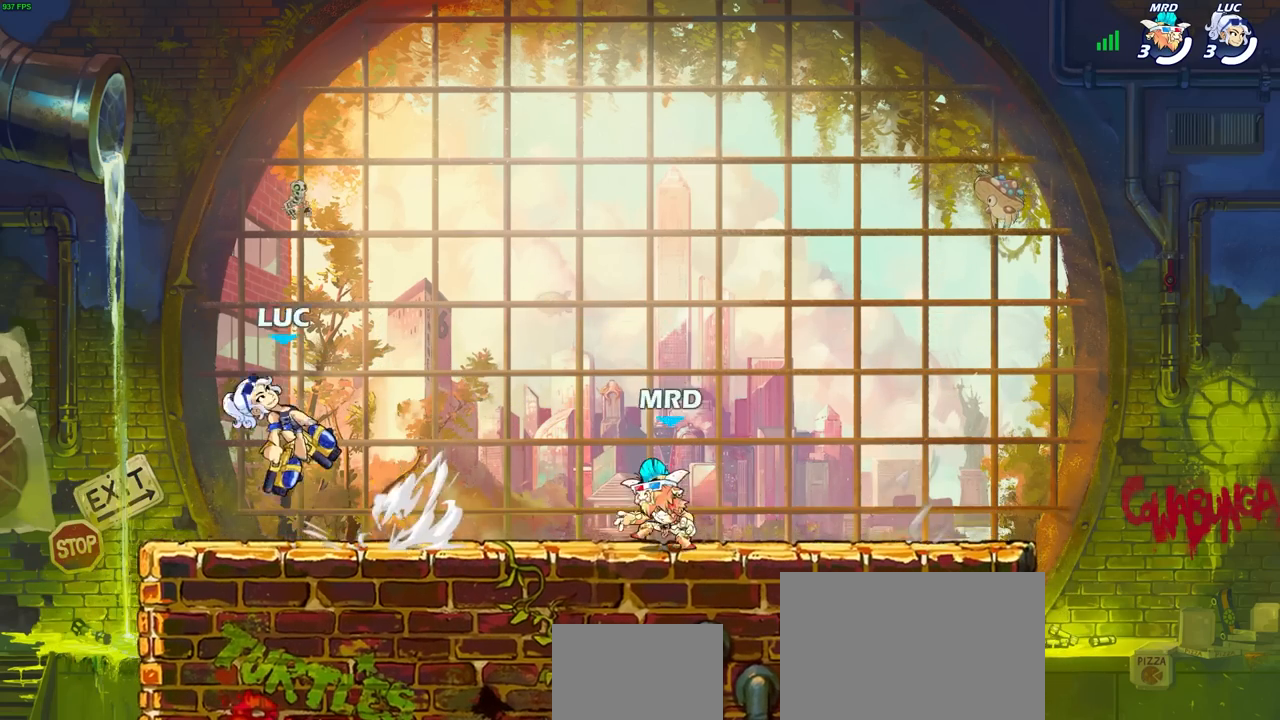
{"buttons": ["CROSS"], "left_stick": "right", "right_stick": "center", "events": [[133, "left_stick", "down-right"], [300, "left_stick", "right"], [400, "CROSS", "down"]]}
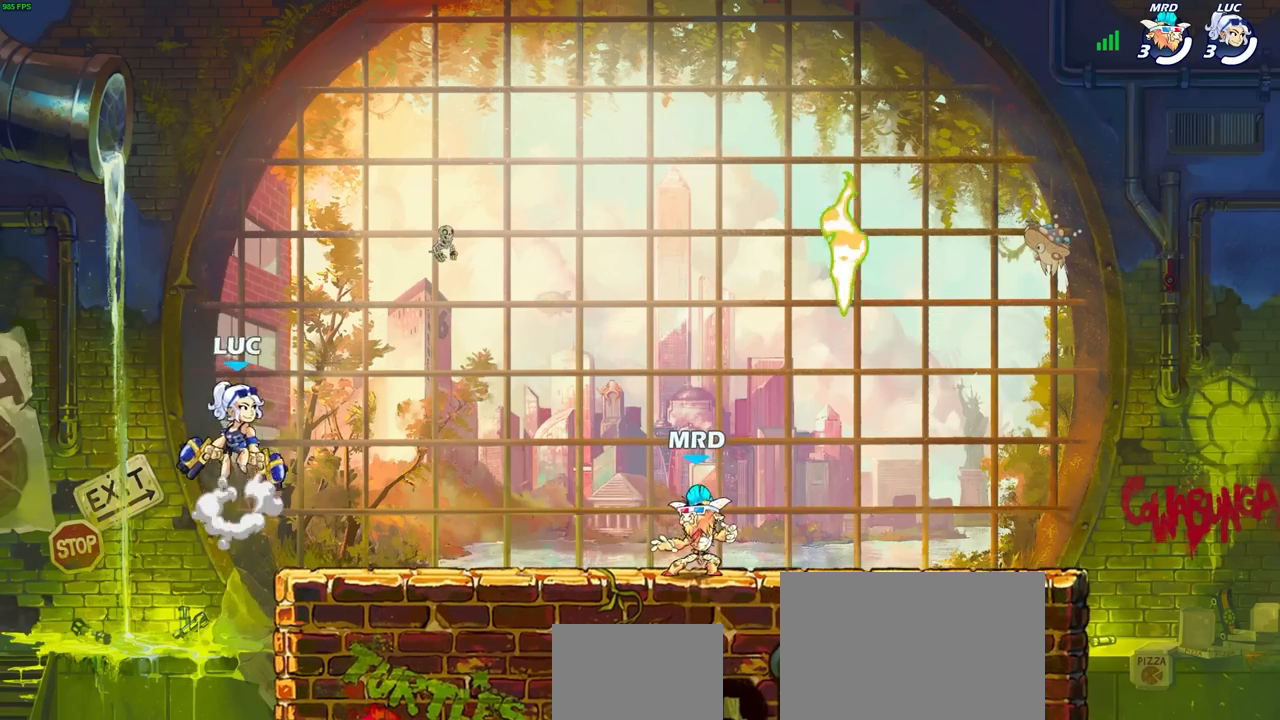
{"buttons": [], "left_stick": "down-right", "right_stick": "center", "events": [[83, "CROSS", "up"], [317, "left_stick", "down-right"]]}
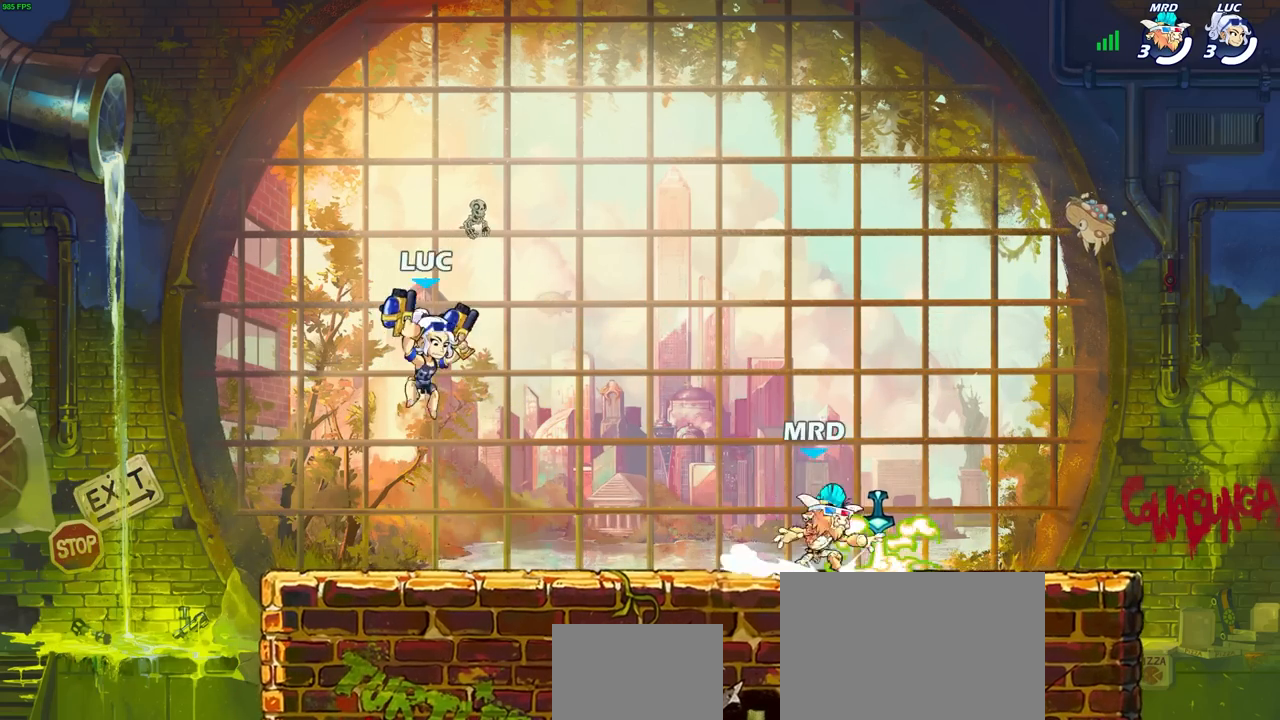
{"buttons": [], "left_stick": "down", "right_stick": "center", "events": [[283, "left_stick", "down"]]}
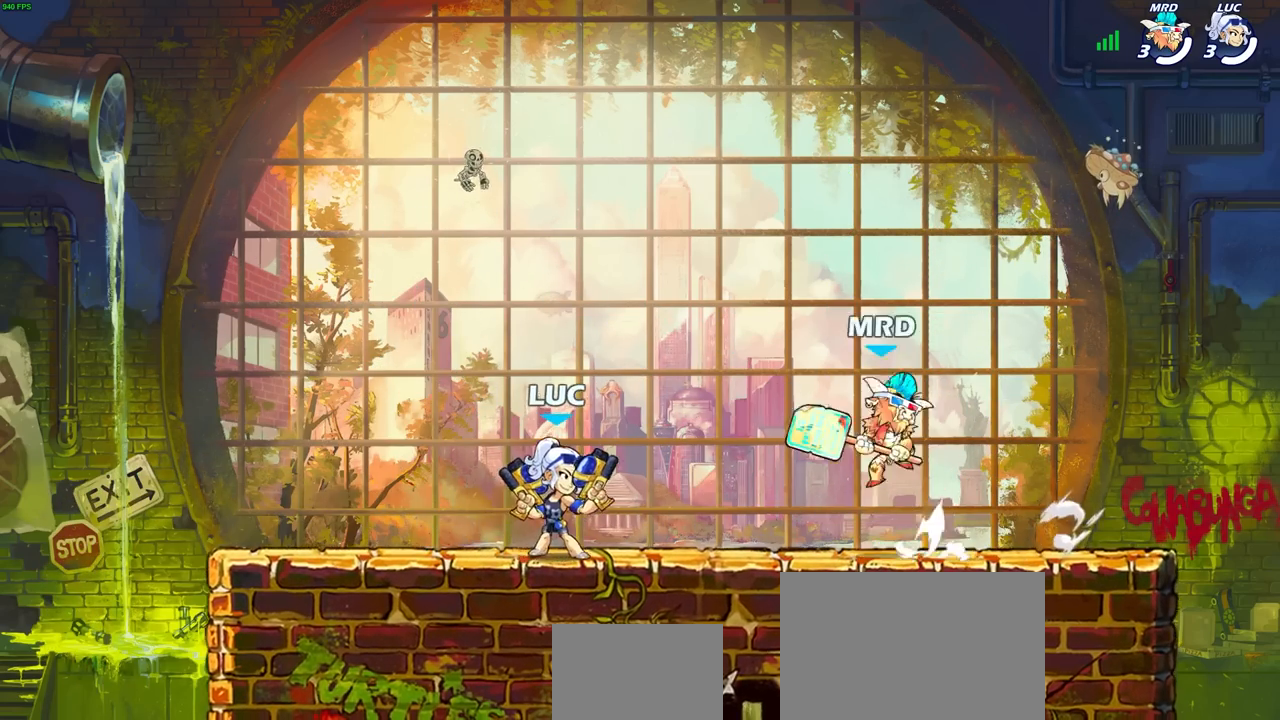
{"buttons": [], "left_stick": "down-left", "right_stick": "center", "events": [[67, "R2", "down"], [117, "R2", "up"], [350, "left_stick", "down-left"]]}
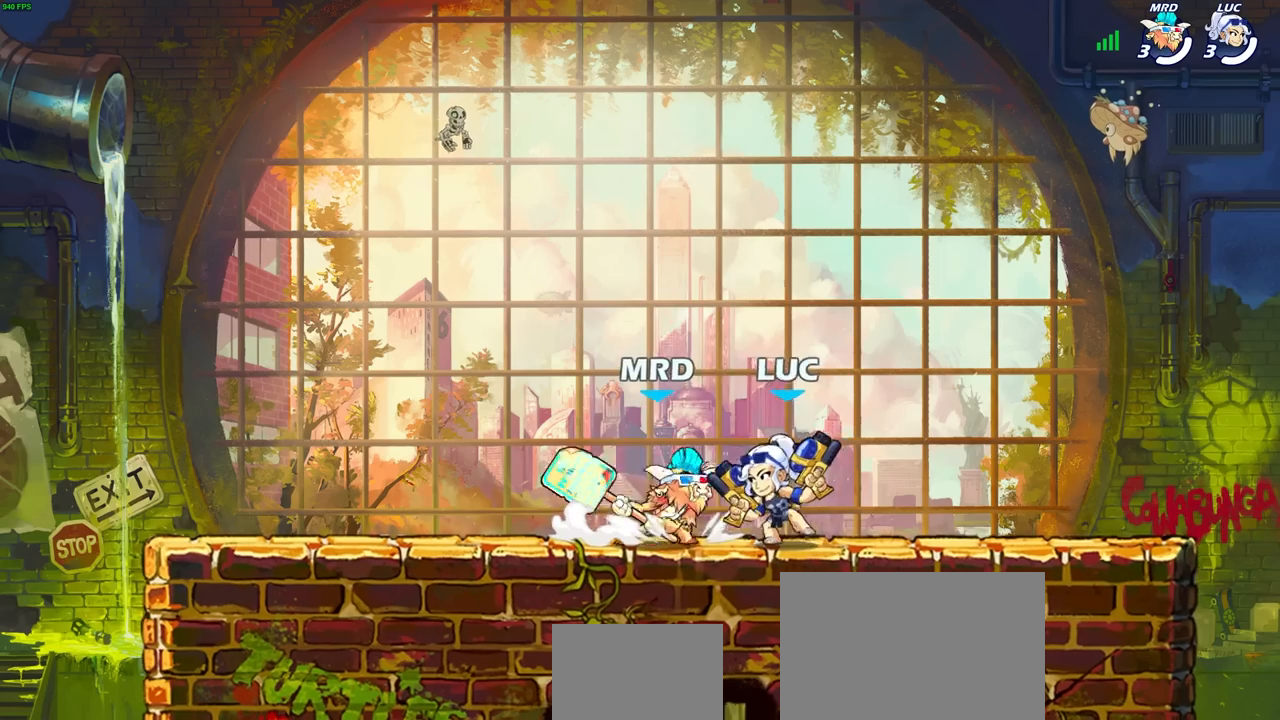
{"buttons": [], "left_stick": "right", "right_stick": "center", "events": [[33, "CROSS", "down"], [67, "SQUARE", "down"], [117, "CROSS", "up"], [133, "SQUARE", "up"], [167, "left_stick", "center"], [367, "left_stick", "right"]]}
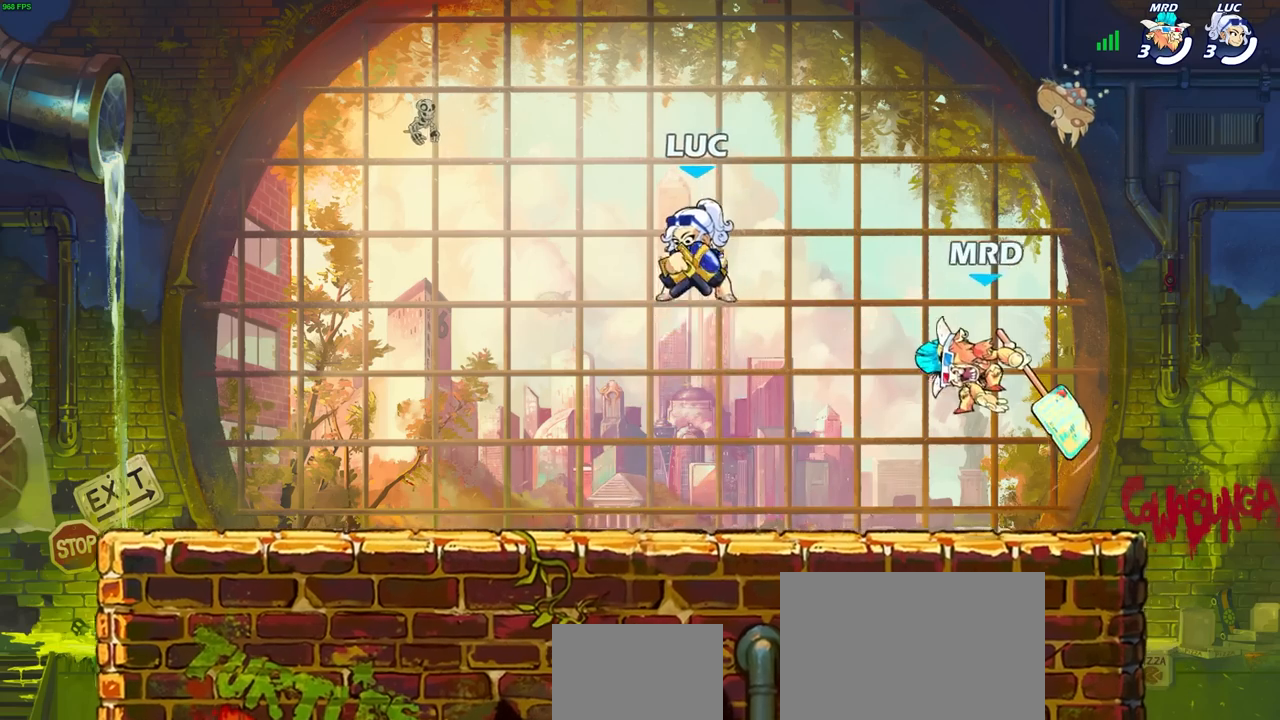
{"buttons": [], "left_stick": "center", "right_stick": "center", "events": [[333, "R2", "down"], [333, "left_stick", "down"], [367, "SQUARE", "down"], [450, "SQUARE", "up"], [467, "R2", "up"], [467, "left_stick", "center"]]}
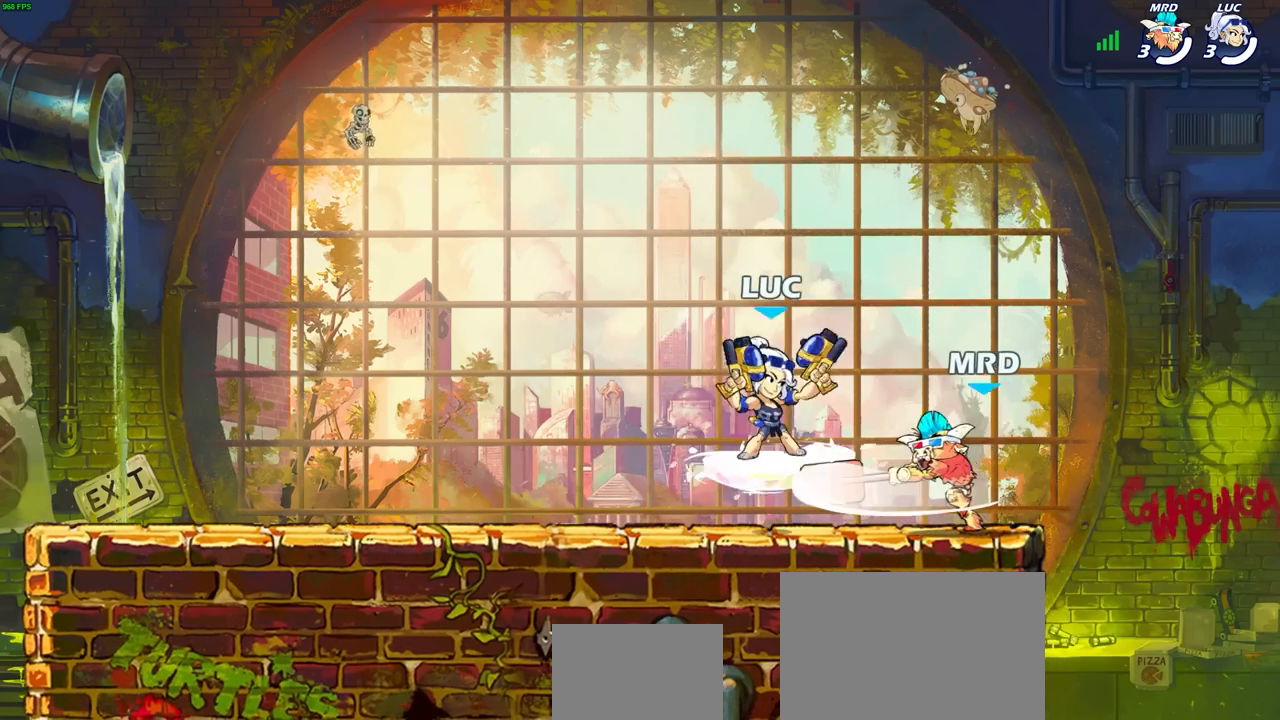
{"buttons": [], "left_stick": "right", "right_stick": "center", "events": [[400, "left_stick", "right"]]}
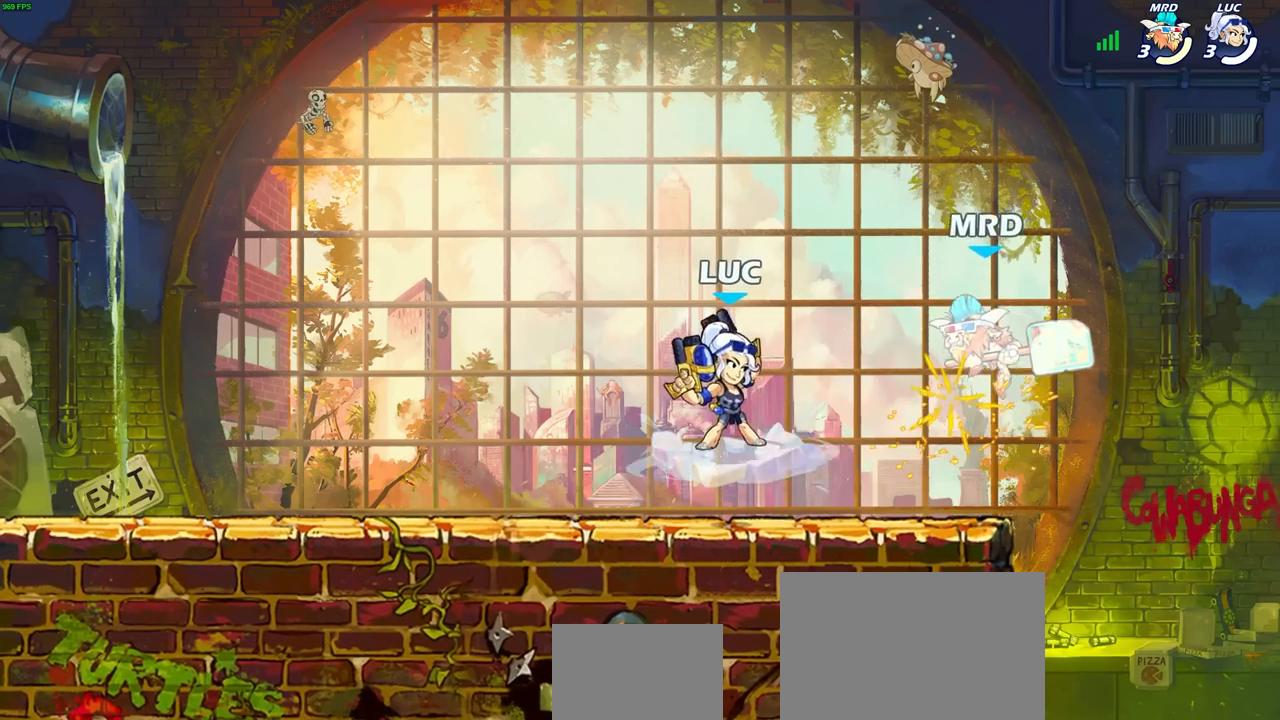
{"buttons": [], "left_stick": "center", "right_stick": "center", "events": [[83, "R1", "down"], [83, "R2", "down"], [217, "SQUARE", "down"], [217, "left_stick", "up-left"], [283, "R1", "up"], [283, "R2", "up"], [300, "SQUARE", "up"], [317, "left_stick", "center"]]}